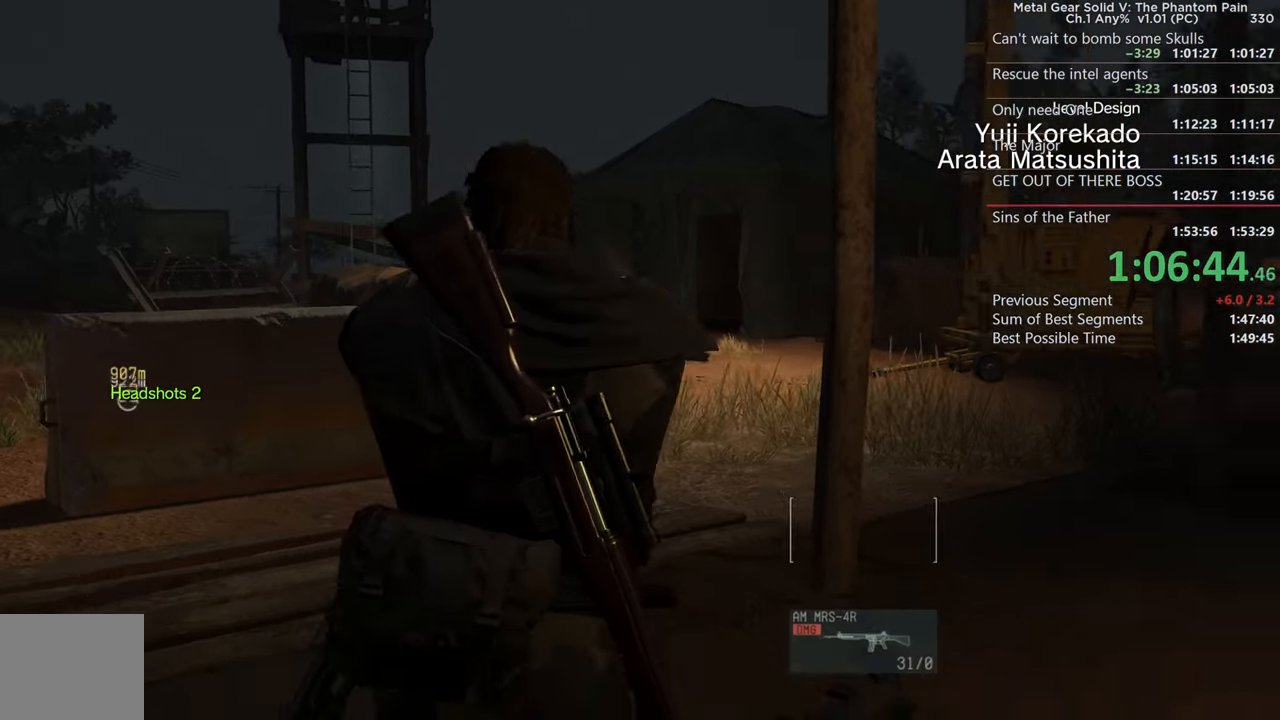
Gameplay with a controller (PlayStation layout); each line is a JSON object with the inputs held at the frame after it. "events" lists button and stick changes between this image and that frame as [ms after this image, input, new state], when the widget could be followed in between. Not read: R3.
{"buttons": [], "left_stick": "center", "right_stick": "down-right", "events": [[500, "CIRCLE", "up"]]}
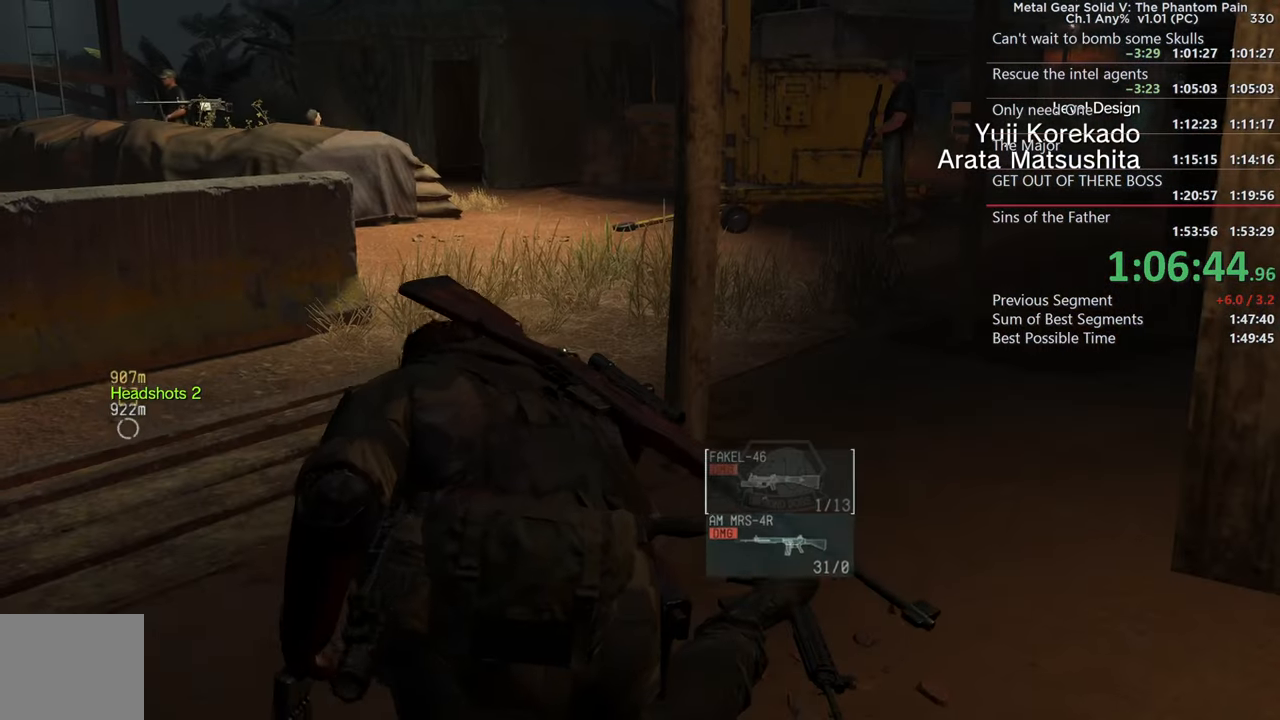
{"buttons": ["CIRCLE"], "left_stick": "center", "right_stick": "down-right", "events": [[200, "left_stick", "up"], [284, "left_stick", "center"], [317, "CIRCLE", "down"]]}
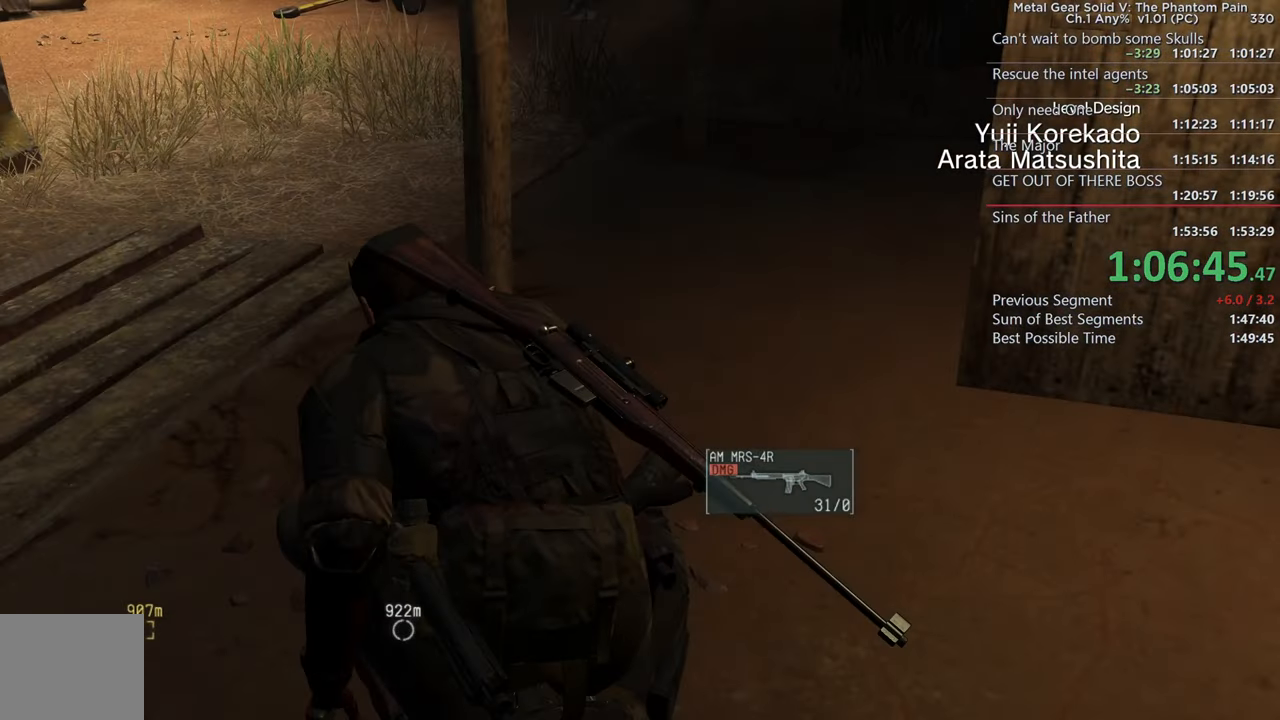
{"buttons": ["CIRCLE"], "left_stick": "center", "right_stick": "down-right", "events": []}
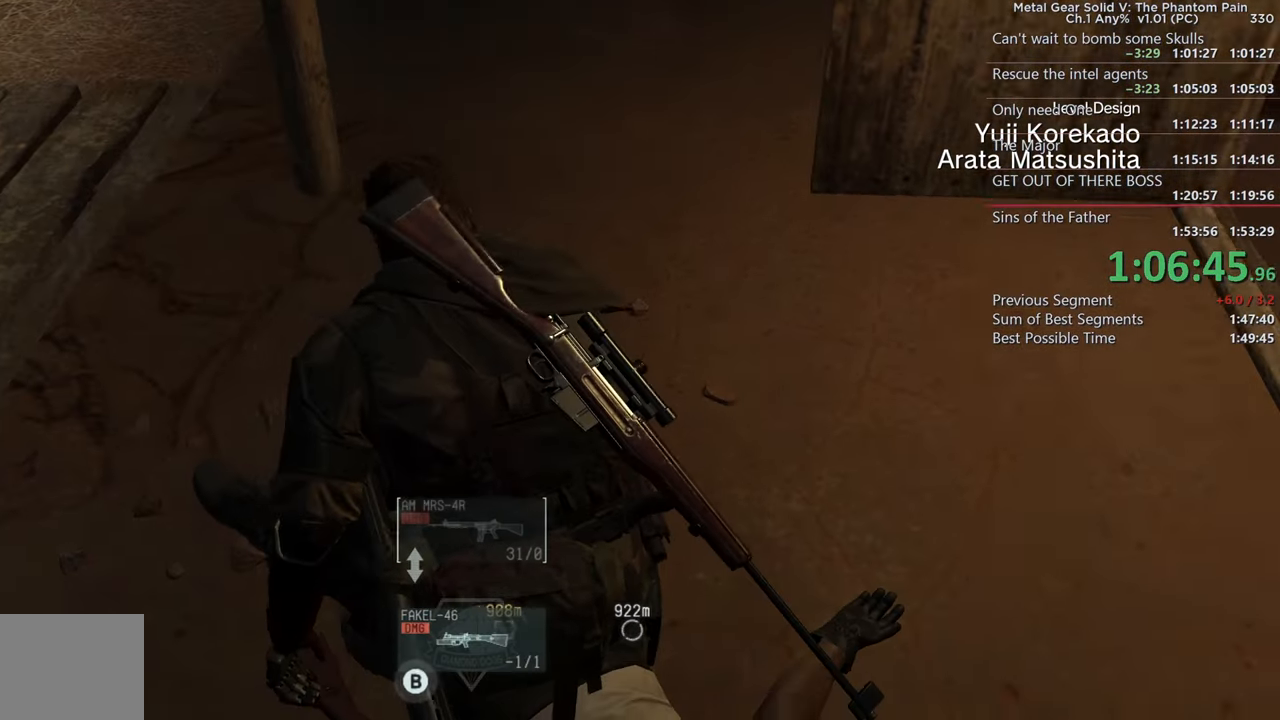
{"buttons": ["CIRCLE"], "left_stick": "center", "right_stick": "down-right", "events": [[267, "CIRCLE", "up"], [350, "CIRCLE", "down"]]}
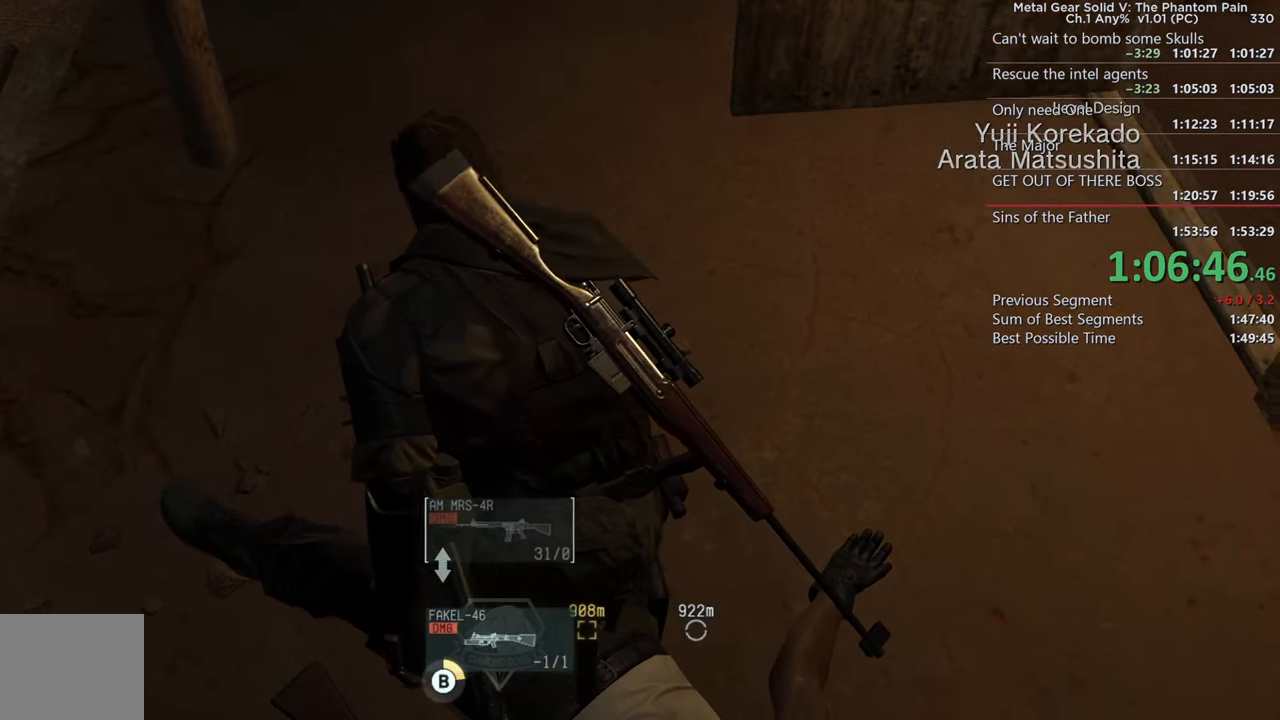
{"buttons": ["CIRCLE"], "left_stick": "center", "right_stick": "down-right", "events": []}
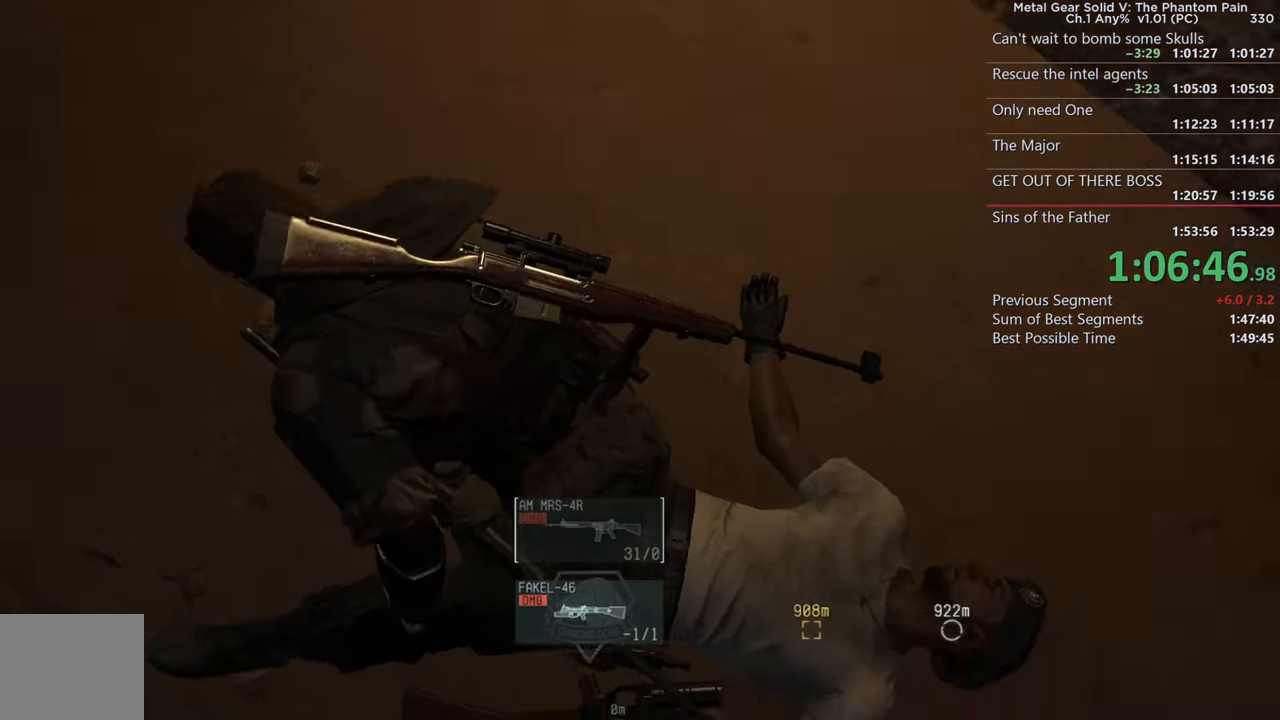
{"buttons": ["L2"], "left_stick": "down-left", "right_stick": "right", "events": [[117, "right_stick", "right"], [284, "CIRCLE", "up"], [450, "L2", "down"], [483, "left_stick", "down-left"]]}
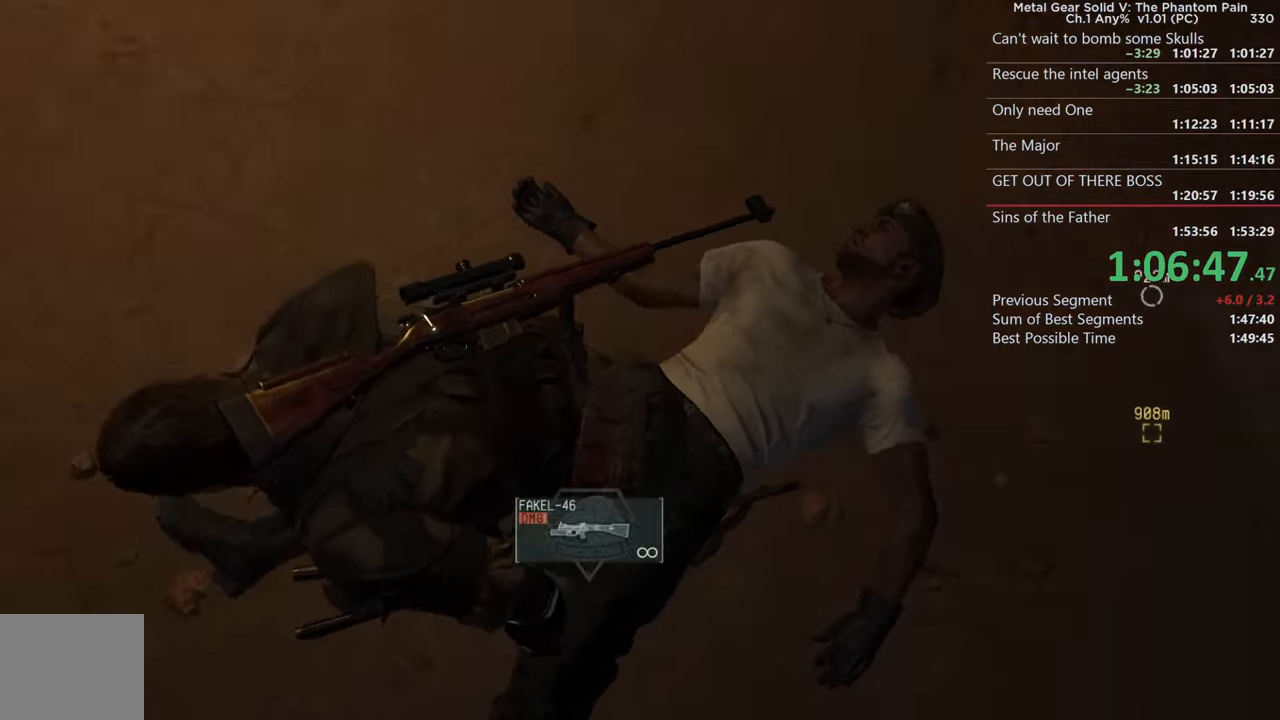
{"buttons": ["L2"], "left_stick": "up-right", "right_stick": "center", "events": [[150, "left_stick", "down"], [300, "right_stick", "up"], [416, "left_stick", "up-right"], [483, "right_stick", "center"]]}
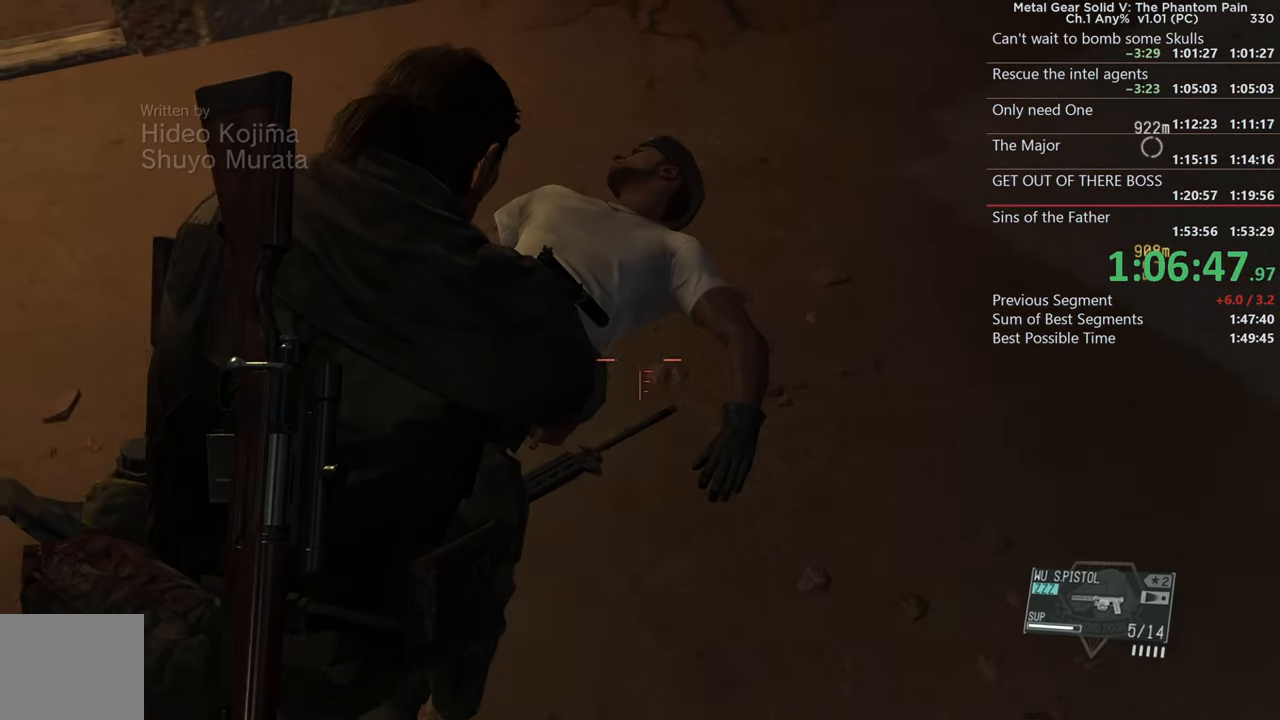
{"buttons": [], "left_stick": "up", "right_stick": "center", "events": [[50, "left_stick", "center"], [100, "L2", "up"], [333, "right_stick", "up"], [400, "right_stick", "up-right"], [450, "left_stick", "up"], [500, "right_stick", "center"]]}
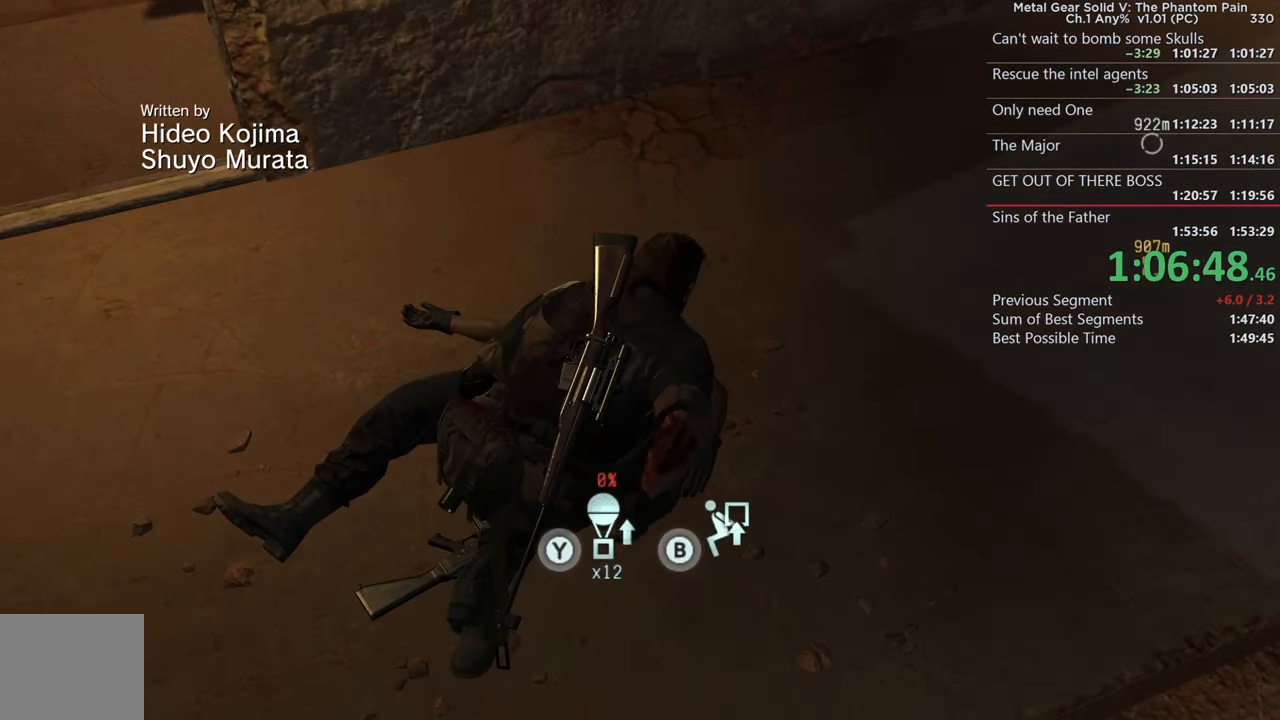
{"buttons": ["CIRCLE"], "left_stick": "center", "right_stick": "center", "events": [[100, "left_stick", "center"], [166, "CIRCLE", "down"]]}
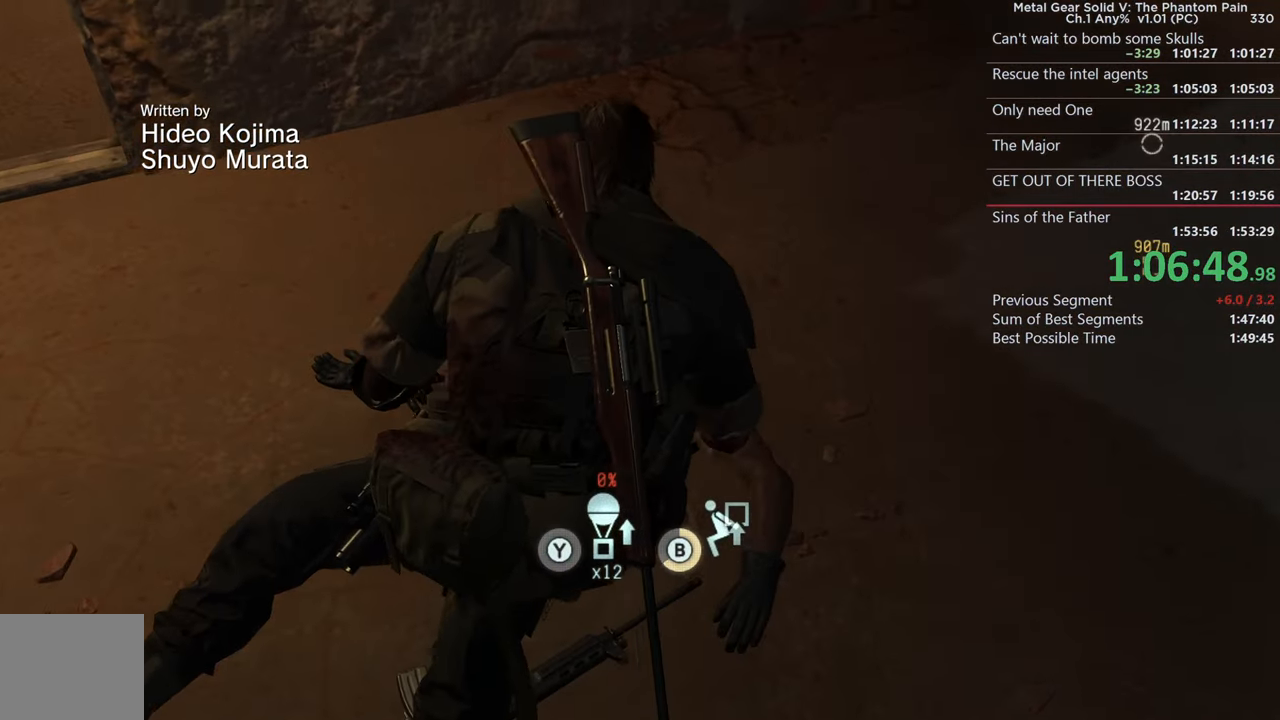
{"buttons": ["CIRCLE"], "left_stick": "center", "right_stick": "up-left", "events": [[50, "right_stick", "up-left"]]}
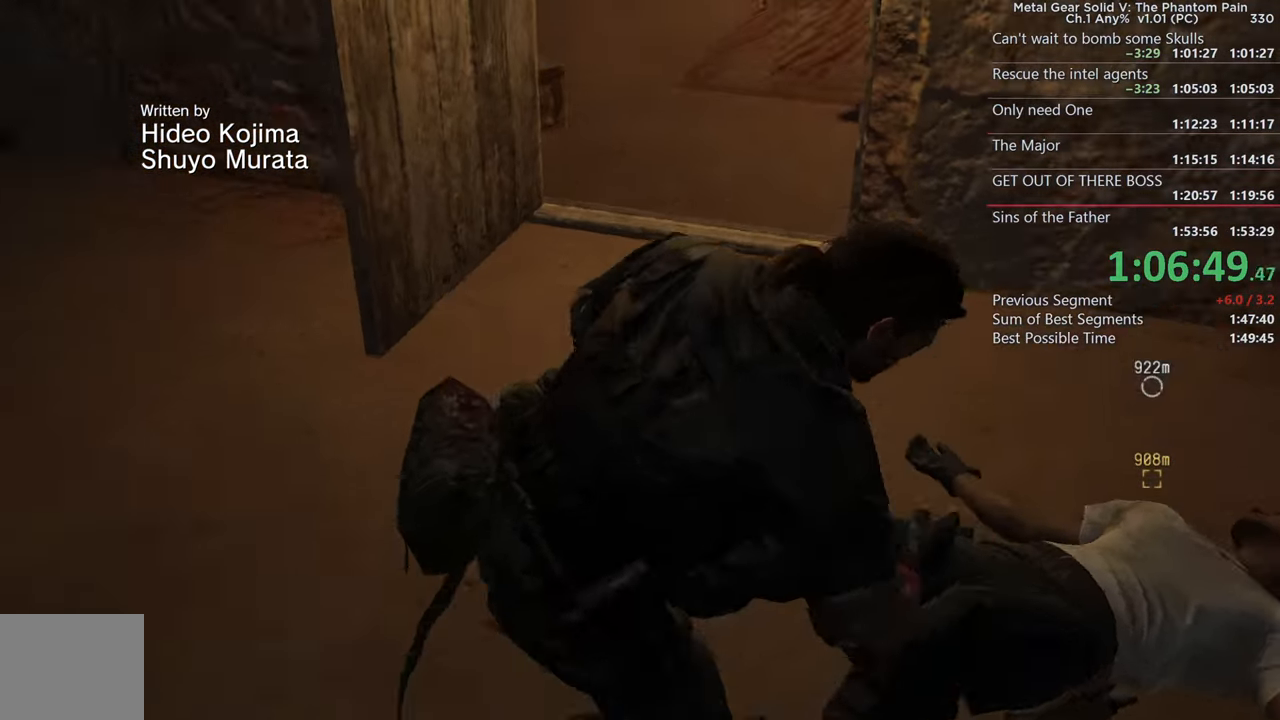
{"buttons": [], "left_stick": "up", "right_stick": "center", "events": [[116, "CIRCLE", "up"], [133, "right_stick", "up-right"], [300, "left_stick", "up"], [333, "right_stick", "center"]]}
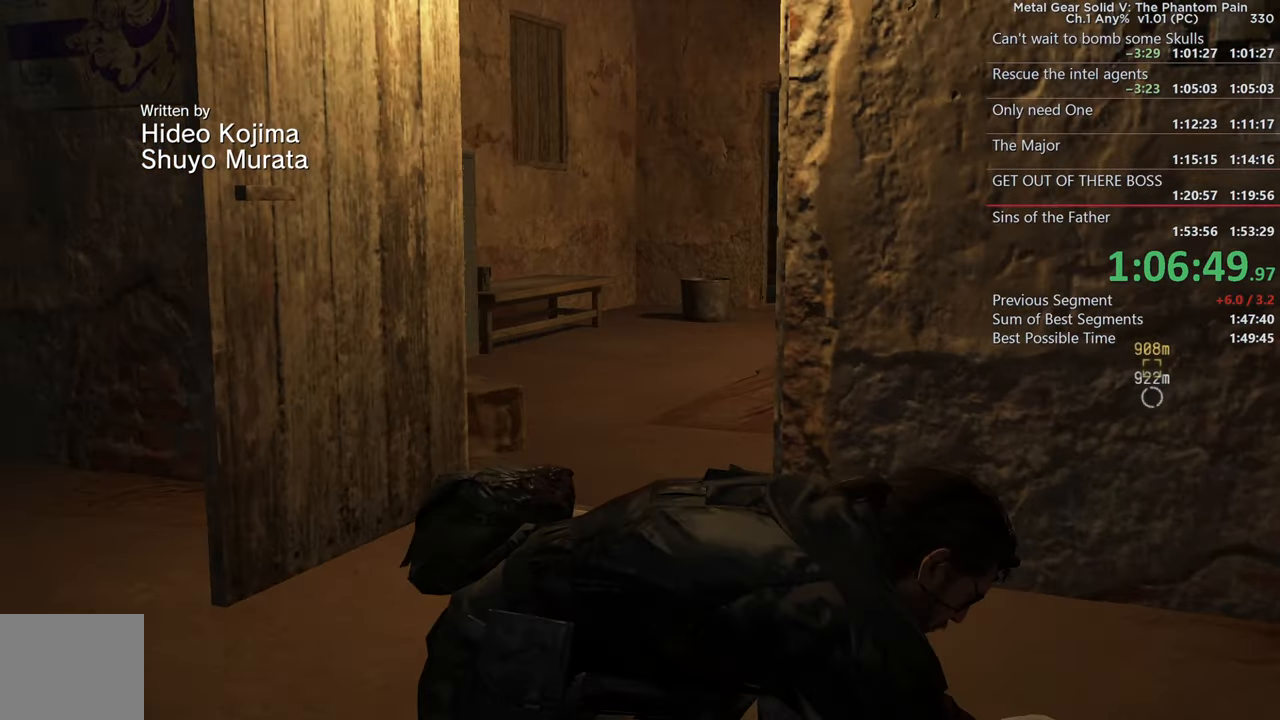
{"buttons": [], "left_stick": "up", "right_stick": "center", "events": [[133, "right_stick", "down"], [316, "right_stick", "center"]]}
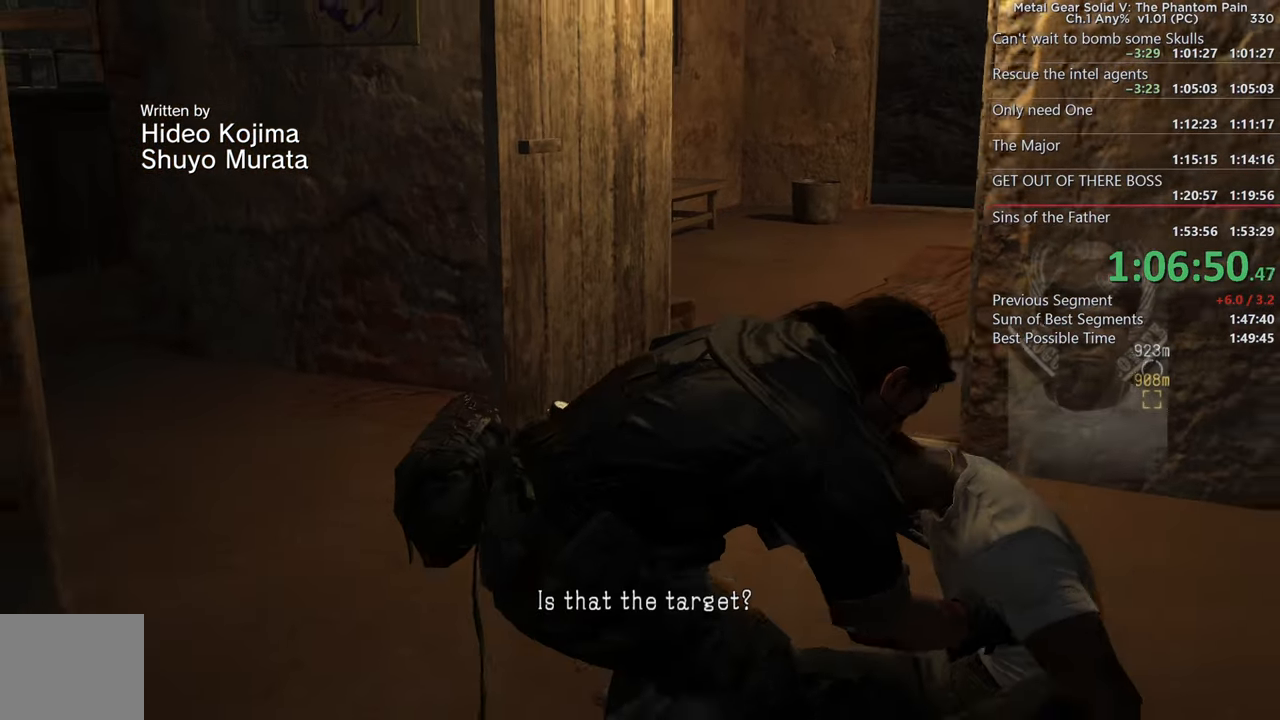
{"buttons": [], "left_stick": "up", "right_stick": "center", "events": [[116, "right_stick", "down-right"], [283, "right_stick", "center"]]}
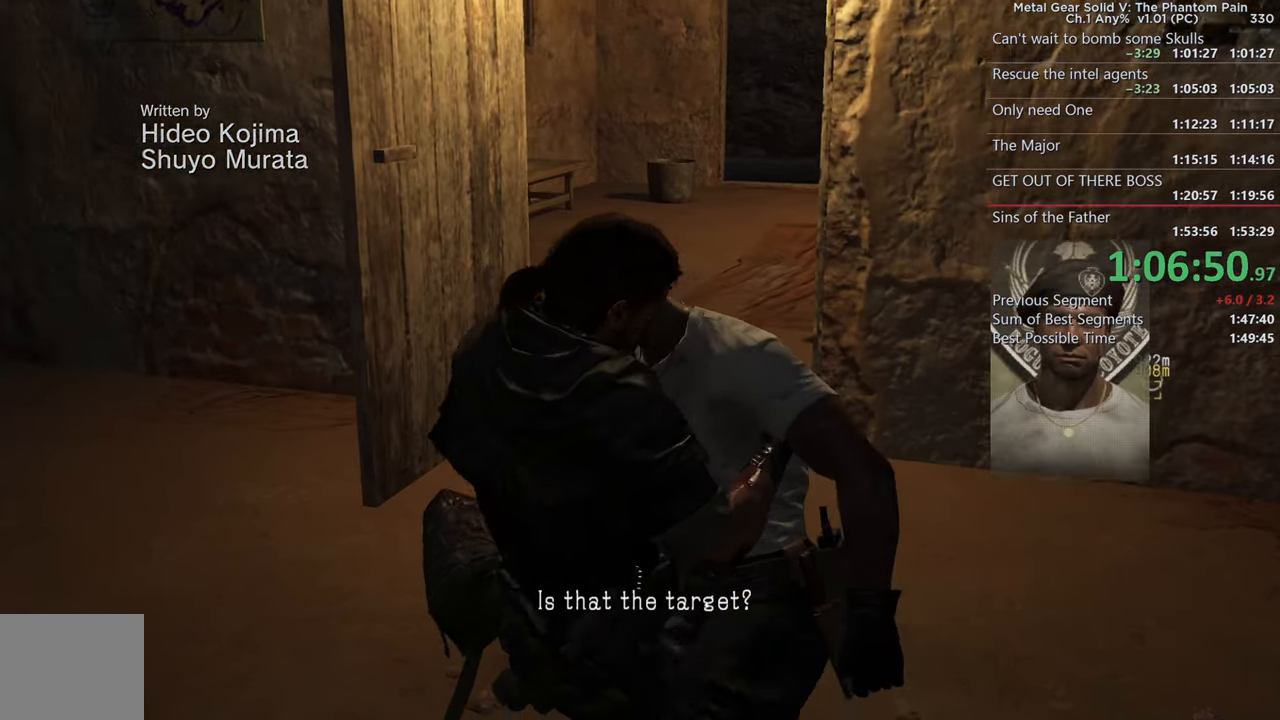
{"buttons": [], "left_stick": "up", "right_stick": "center", "events": []}
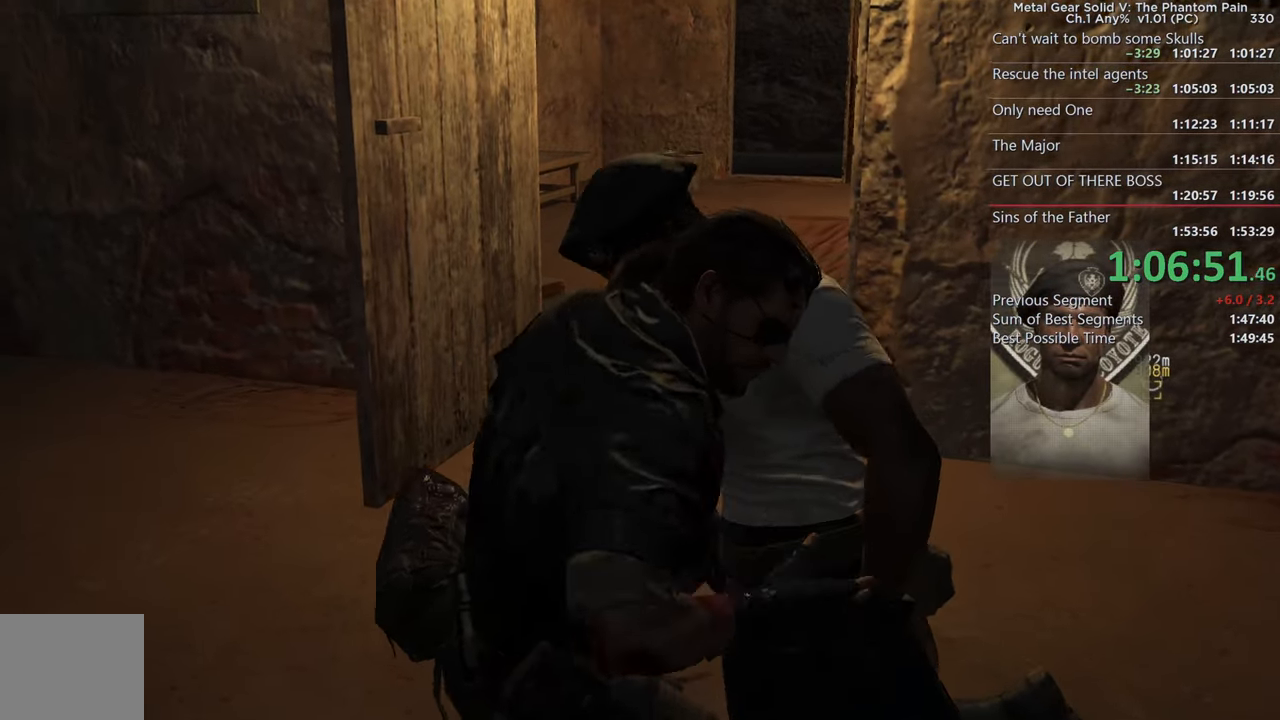
{"buttons": [], "left_stick": "up", "right_stick": "center", "events": [[66, "right_stick", "right"], [366, "right_stick", "center"]]}
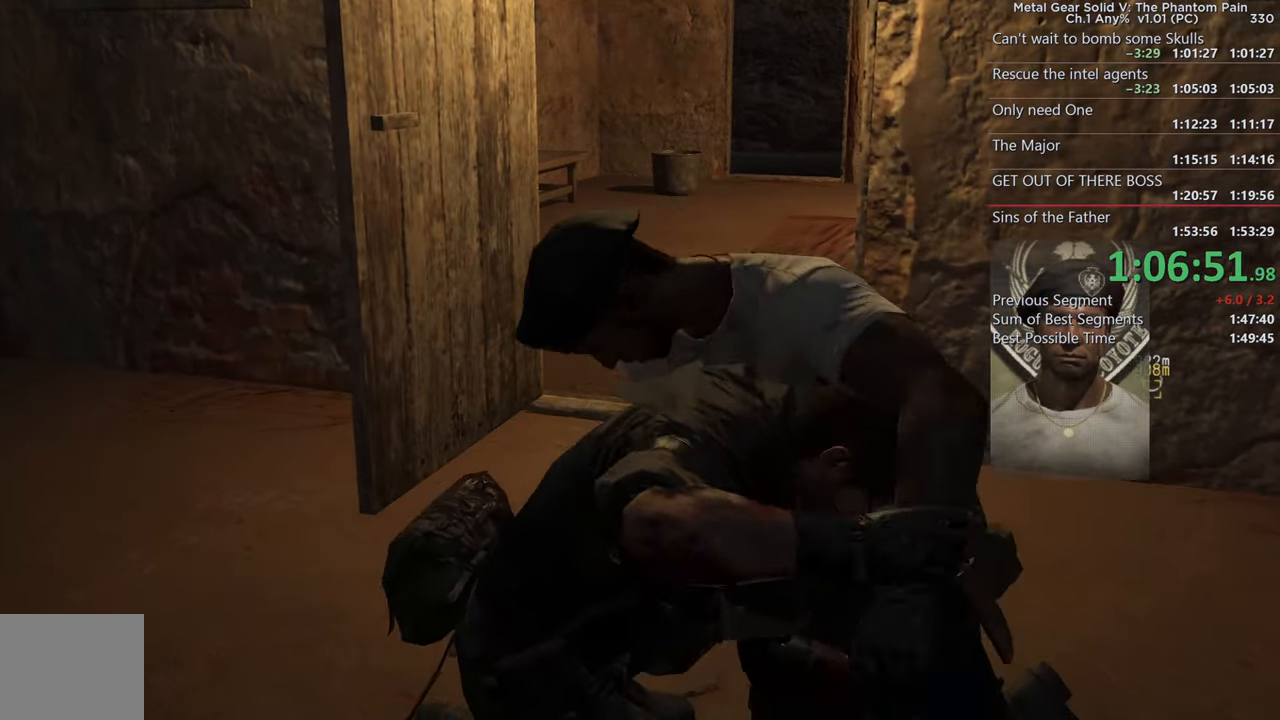
{"buttons": [], "left_stick": "up", "right_stick": "center", "events": []}
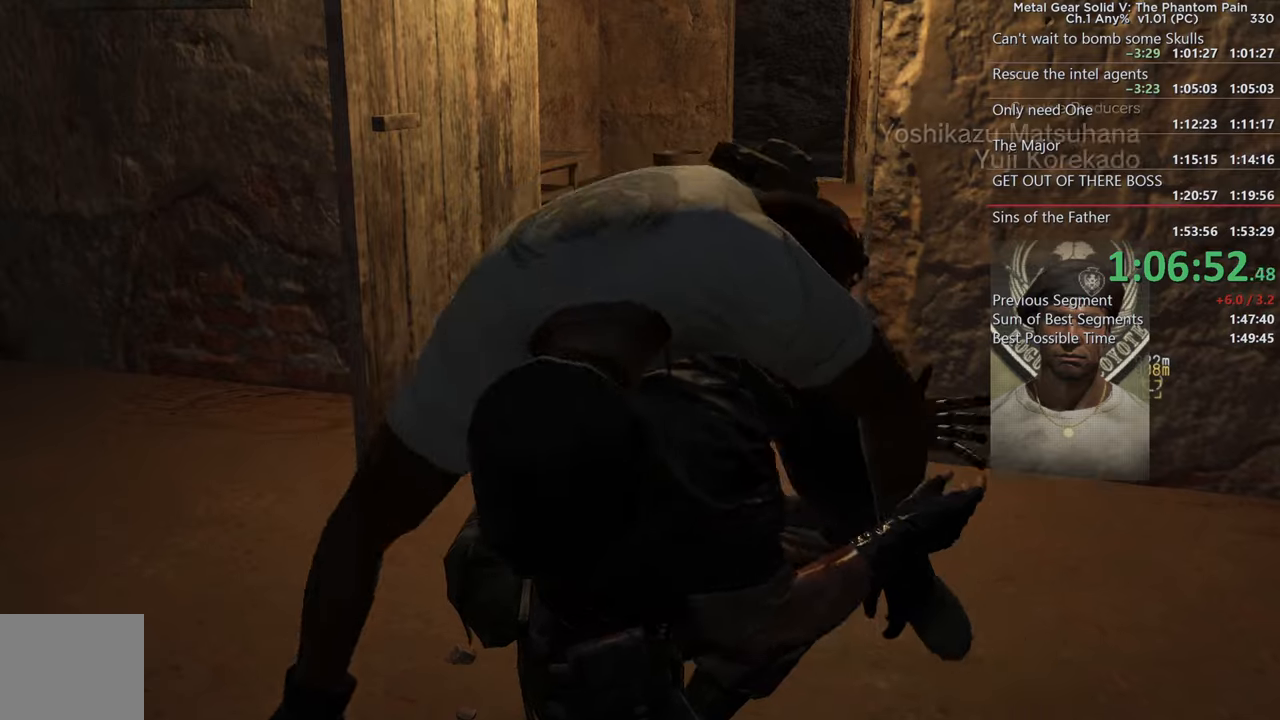
{"buttons": [], "left_stick": "up", "right_stick": "center", "events": []}
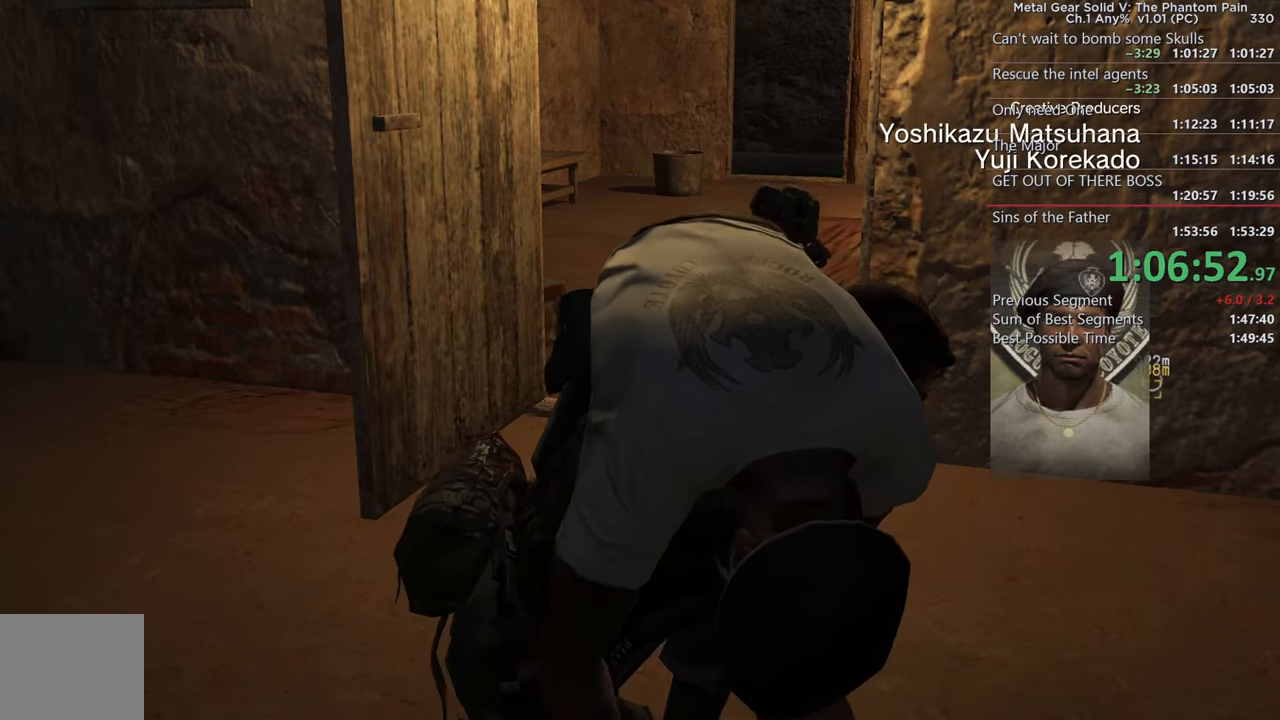
{"buttons": ["L2"], "left_stick": "up", "right_stick": "center", "events": [[450, "L2", "down"]]}
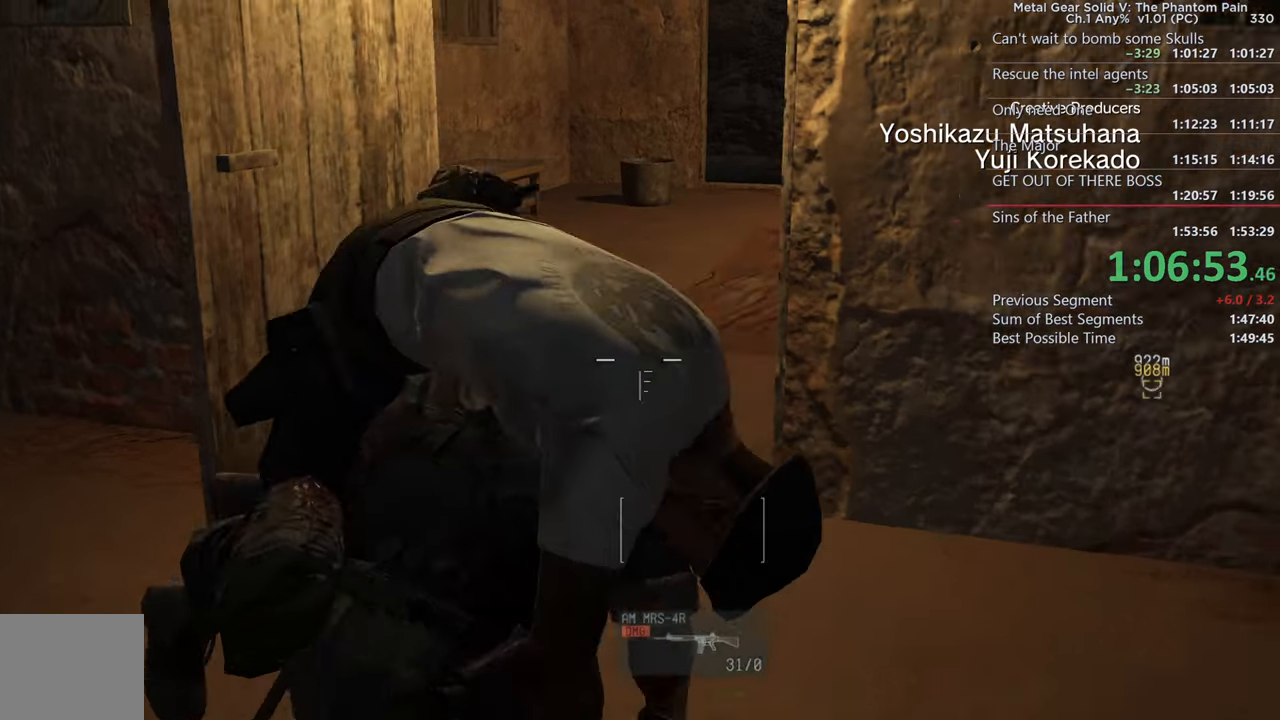
{"buttons": [], "left_stick": "up", "right_stick": "down", "events": [[83, "L2", "up"], [167, "right_stick", "down"]]}
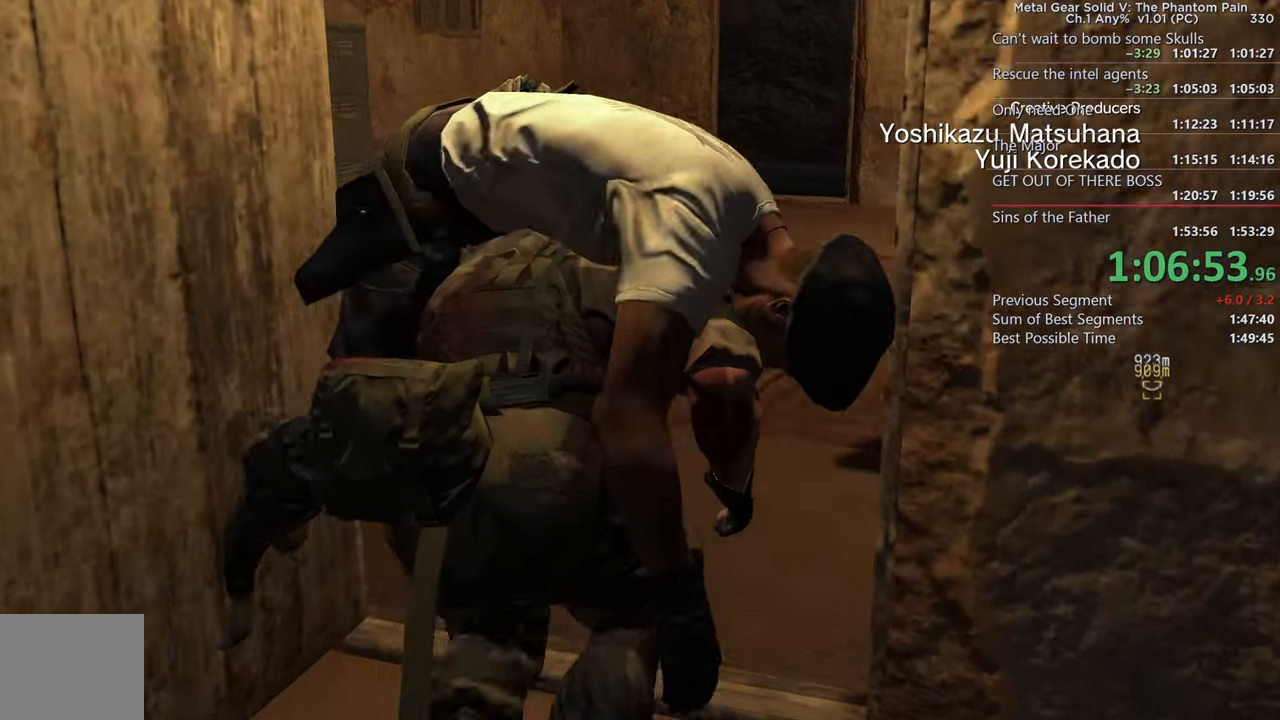
{"buttons": [], "left_stick": "up", "right_stick": "down", "events": []}
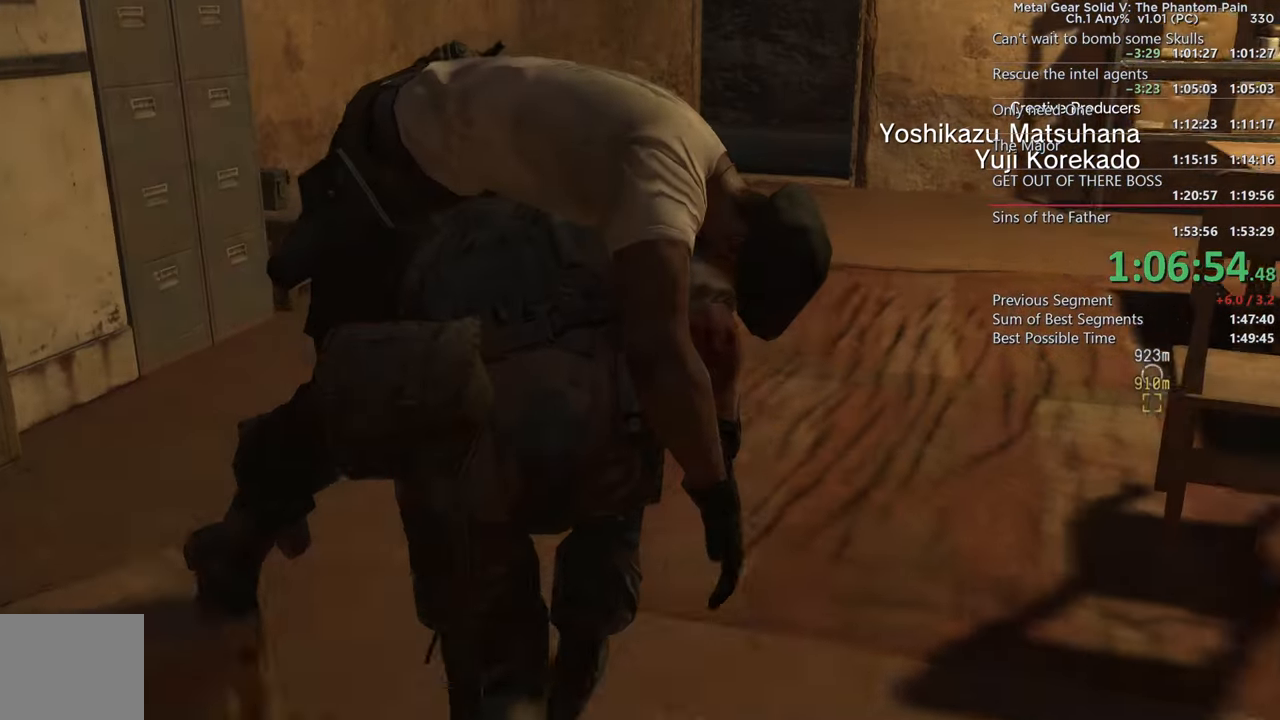
{"buttons": [], "left_stick": "up", "right_stick": "down-right", "events": [[50, "right_stick", "down-right"]]}
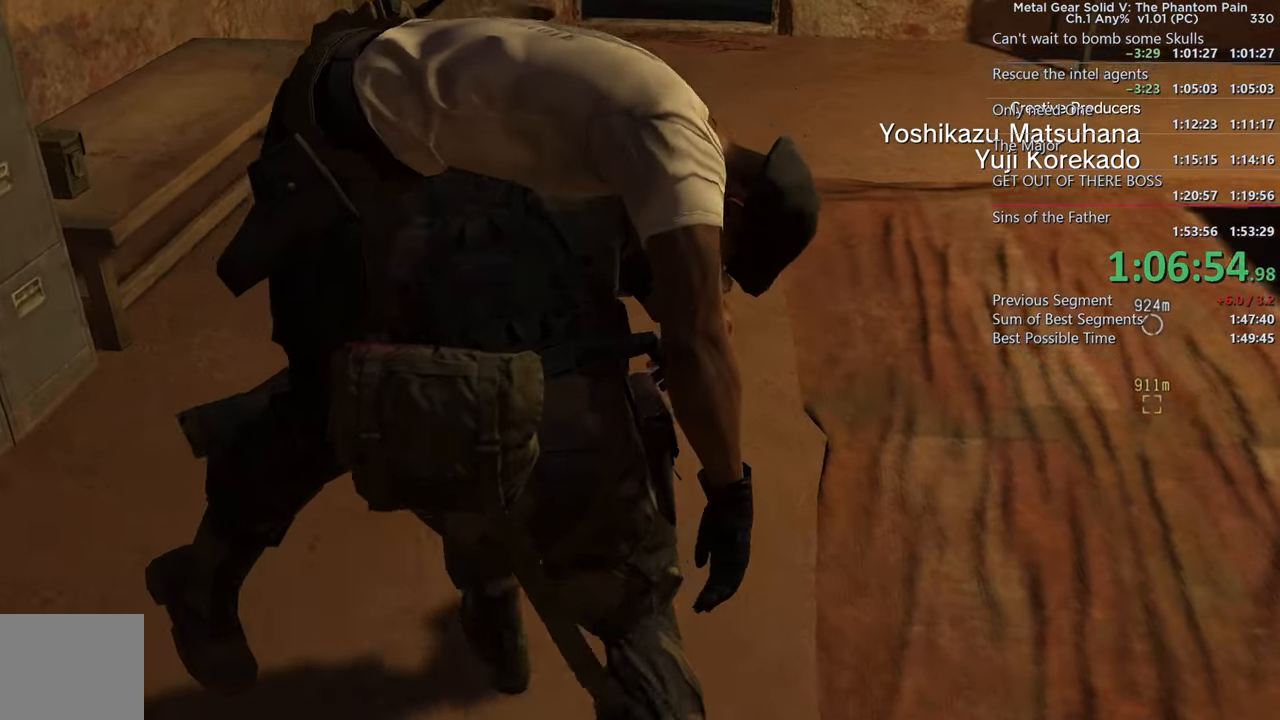
{"buttons": ["CIRCLE"], "left_stick": "center", "right_stick": "center", "events": [[17, "right_stick", "center"], [383, "CIRCLE", "down"], [417, "left_stick", "center"]]}
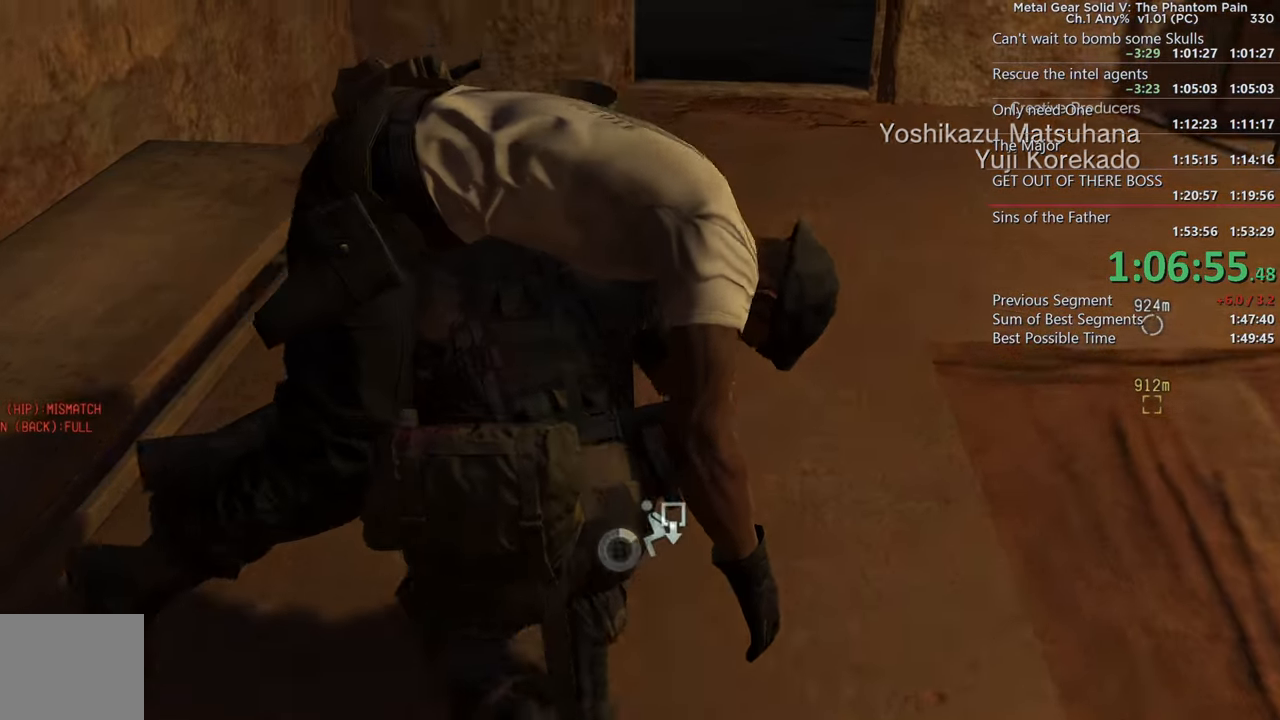
{"buttons": ["CIRCLE"], "left_stick": "center", "right_stick": "center", "events": []}
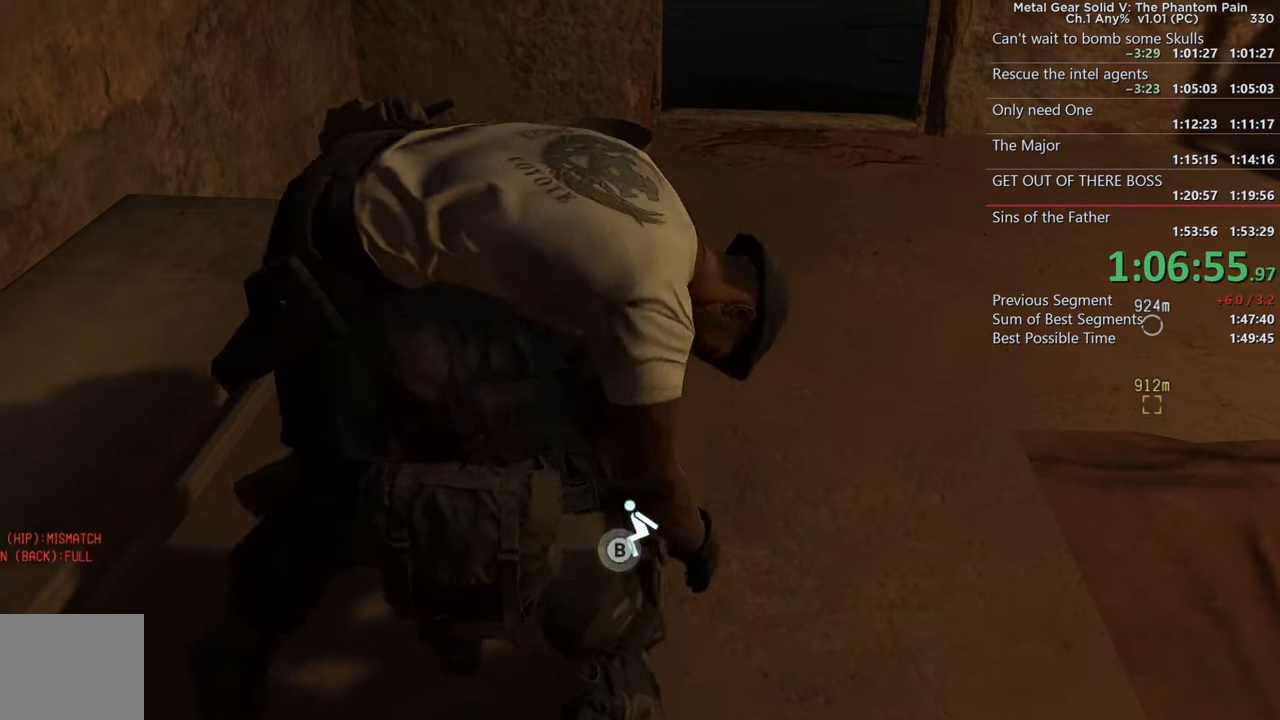
{"buttons": [], "left_stick": "center", "right_stick": "center", "events": [[200, "CIRCLE", "up"]]}
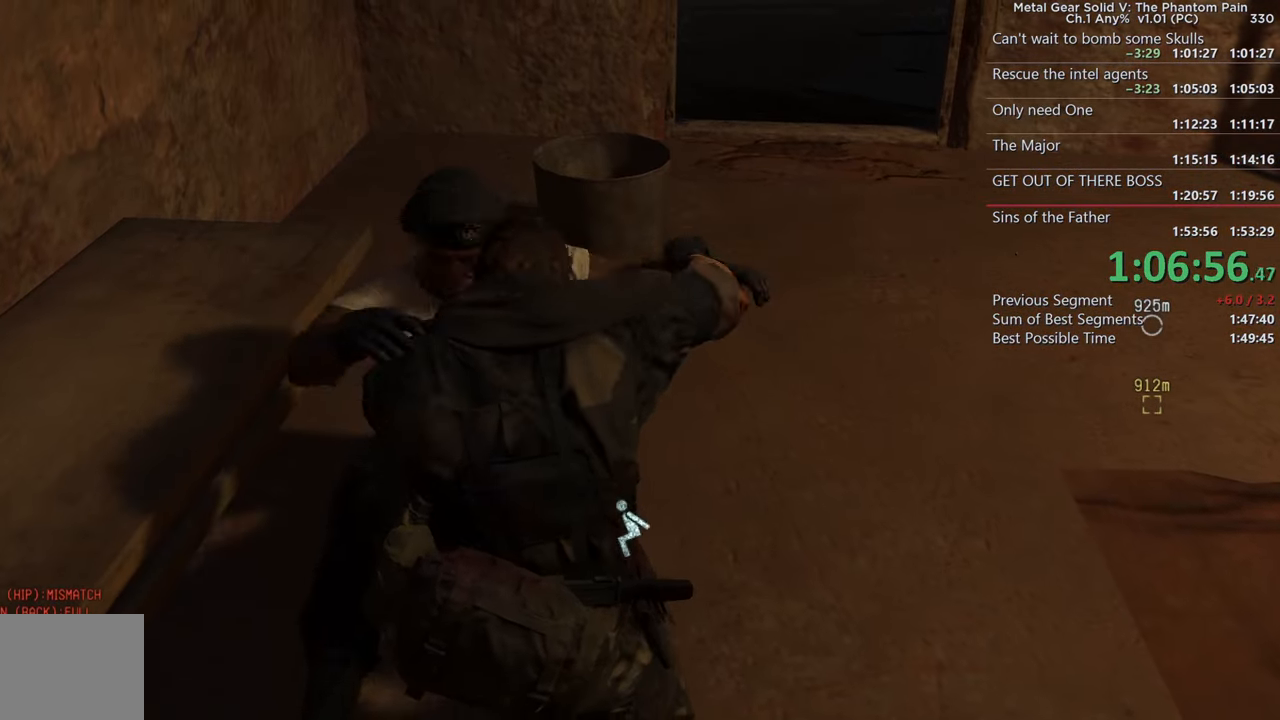
{"buttons": [], "left_stick": "center", "right_stick": "left", "events": [[33, "right_stick", "left"]]}
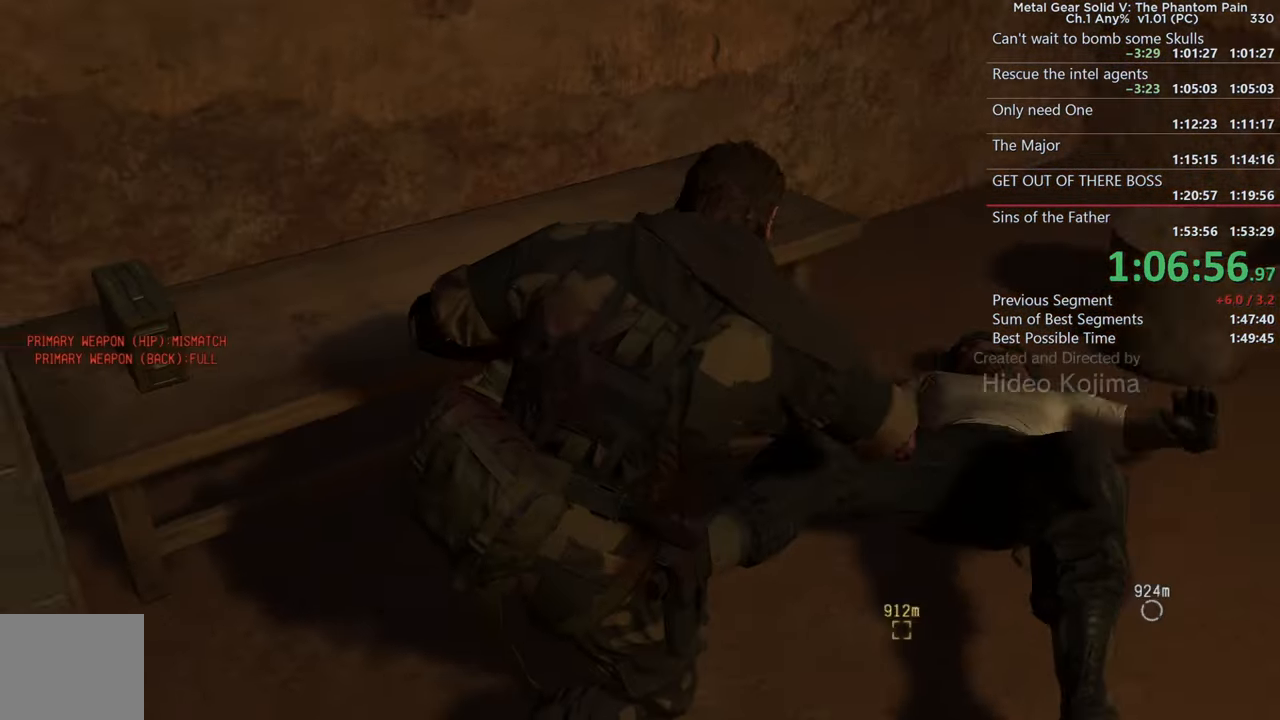
{"buttons": [], "left_stick": "up-left", "right_stick": "down-right", "events": [[67, "left_stick", "up"], [100, "right_stick", "center"], [117, "left_stick", "up-left"], [350, "right_stick", "down-right"]]}
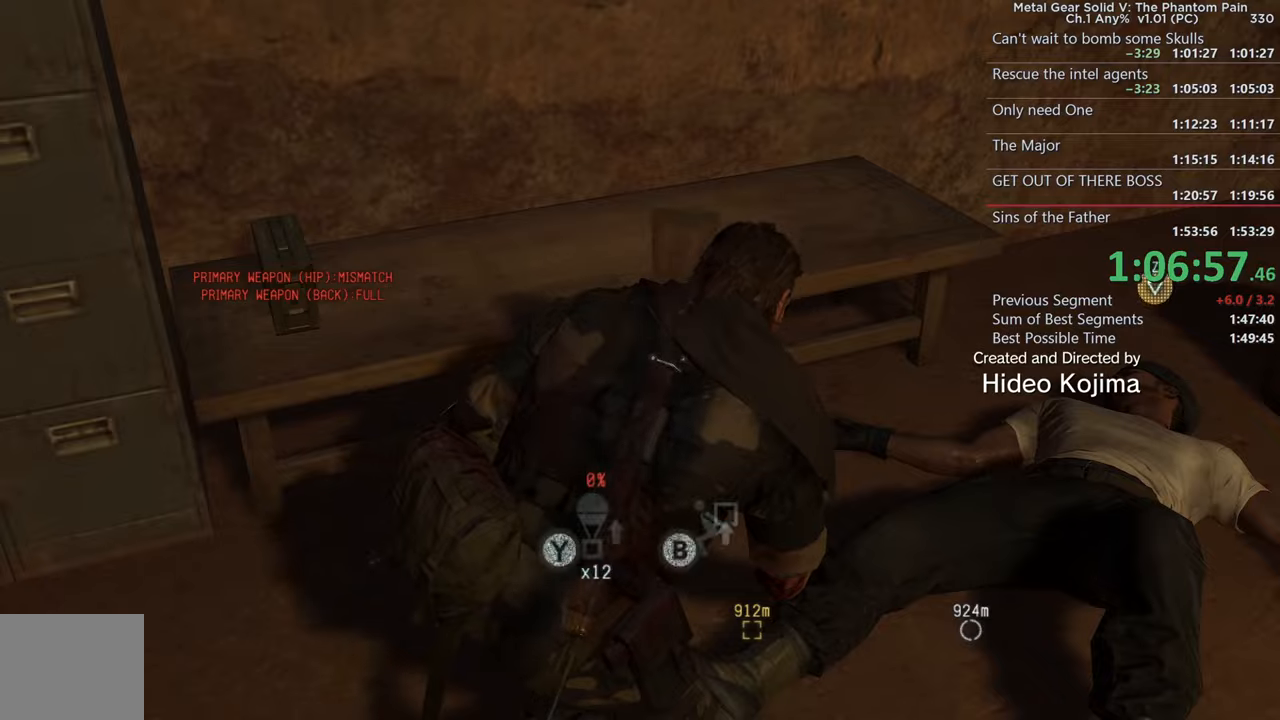
{"buttons": [], "left_stick": "up-left", "right_stick": "right", "events": [[300, "right_stick", "right"]]}
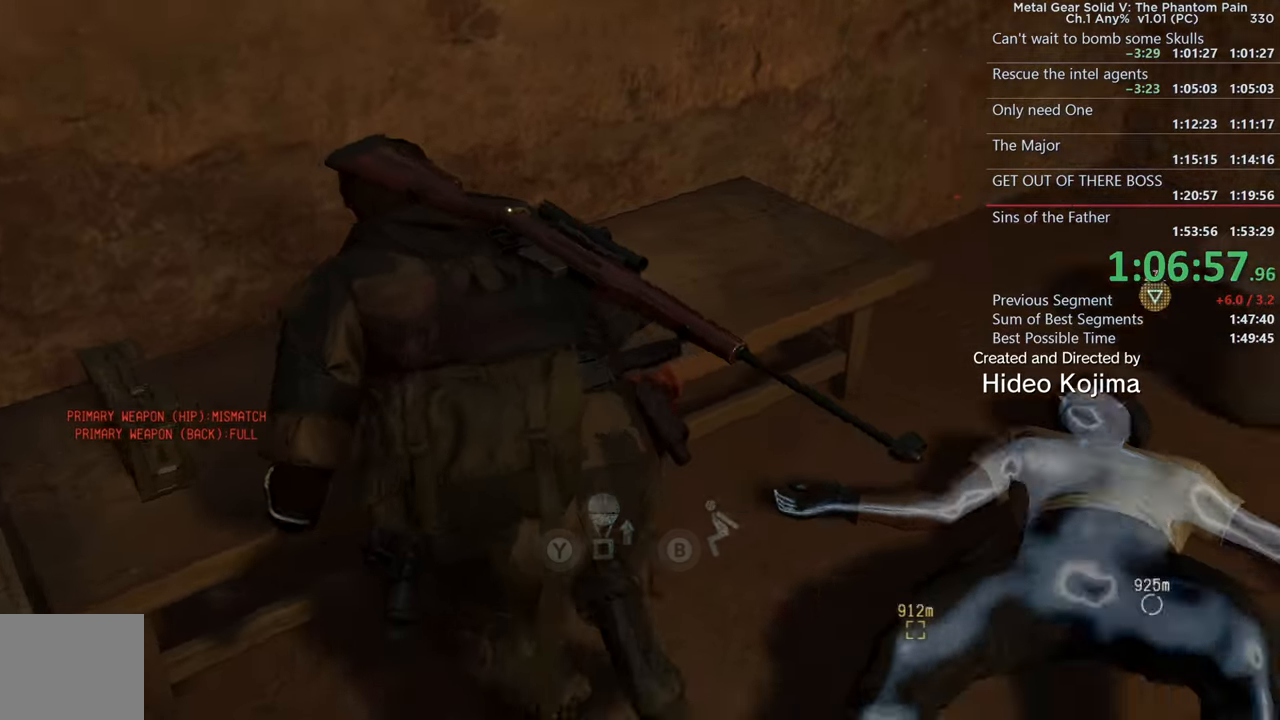
{"buttons": [], "left_stick": "left", "right_stick": "right", "events": [[334, "left_stick", "left"]]}
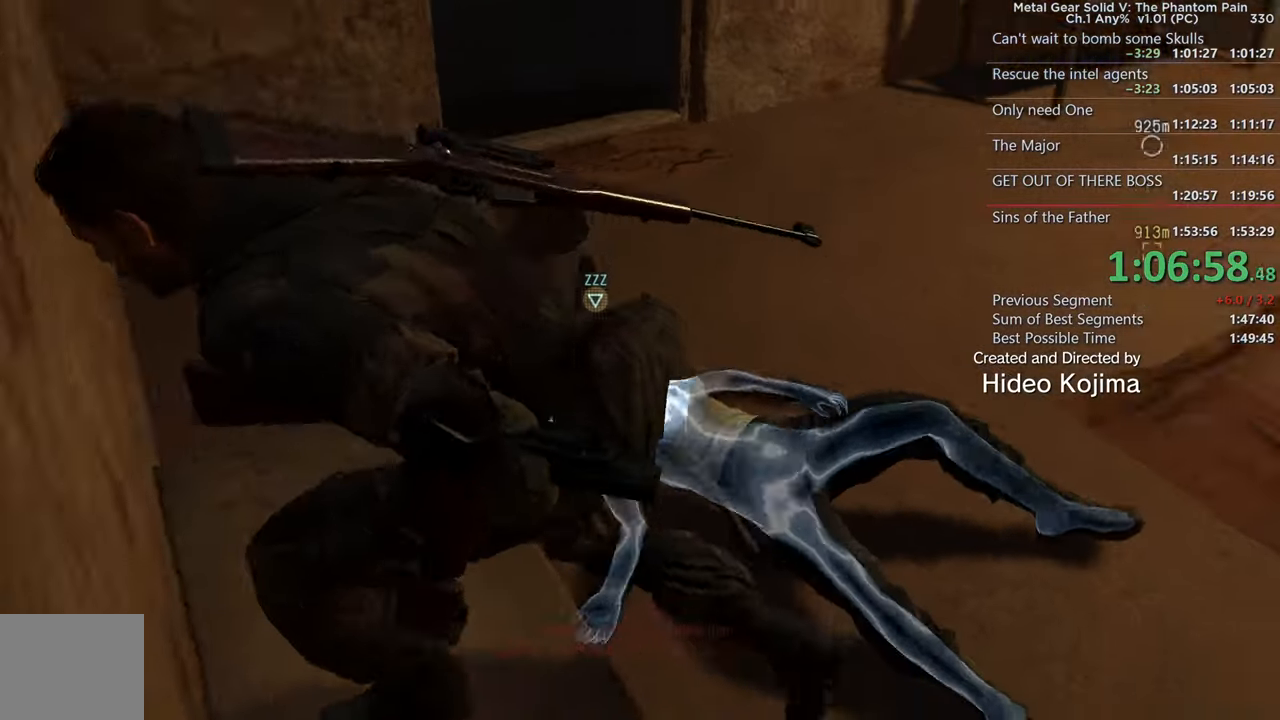
{"buttons": [], "left_stick": "center", "right_stick": "center", "events": [[34, "left_stick", "center"], [117, "right_stick", "down-right"], [200, "L2", "down"], [367, "L2", "up"], [450, "right_stick", "center"]]}